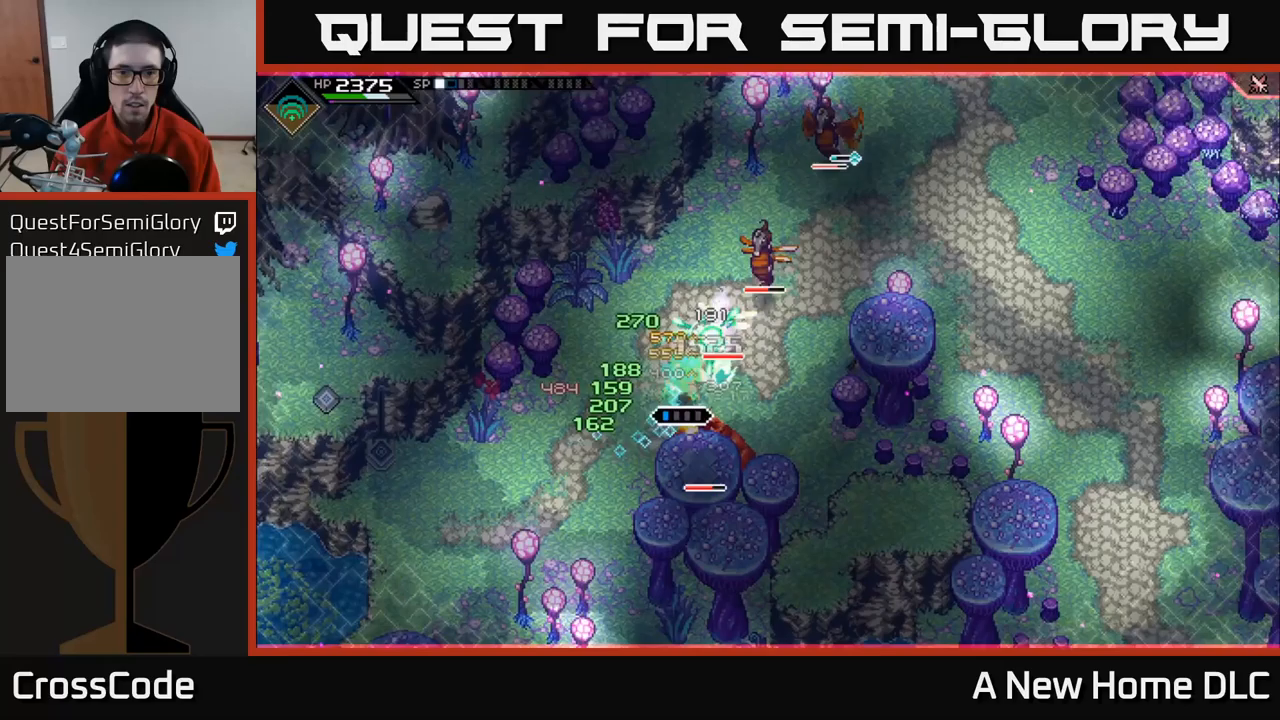
Gameplay with a controller (Xbox layout); each line is a JSON object with the inputs held at the frame after it. "events" lists button and stick changes between this image and that frame as [ms after this image, input, new state], when the widget could be followed in between.
{"buttons": ["X"], "left_stick": "down", "right_stick": "center", "events": [[33, "X", "up"], [33, "left_stick", "up"], [100, "X", "down"], [183, "left_stick", "up-right"], [200, "X", "up"], [267, "X", "down"], [317, "left_stick", "down-right"], [367, "X", "up"], [383, "left_stick", "down"], [500, "X", "down"]]}
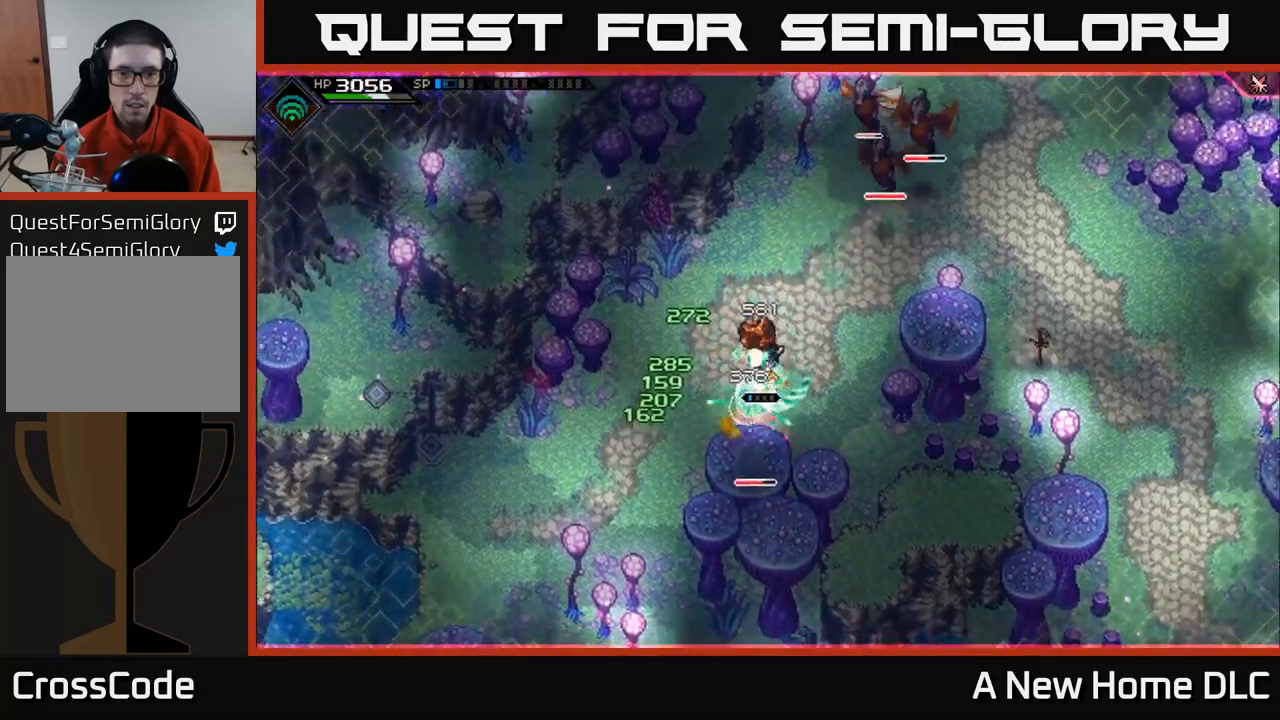
{"buttons": [], "left_stick": "center", "right_stick": "center", "events": [[33, "L1", "down"], [133, "L1", "up"], [133, "X", "up"], [183, "X", "down"], [300, "X", "up"], [333, "left_stick", "center"], [400, "X", "down"], [483, "X", "up"]]}
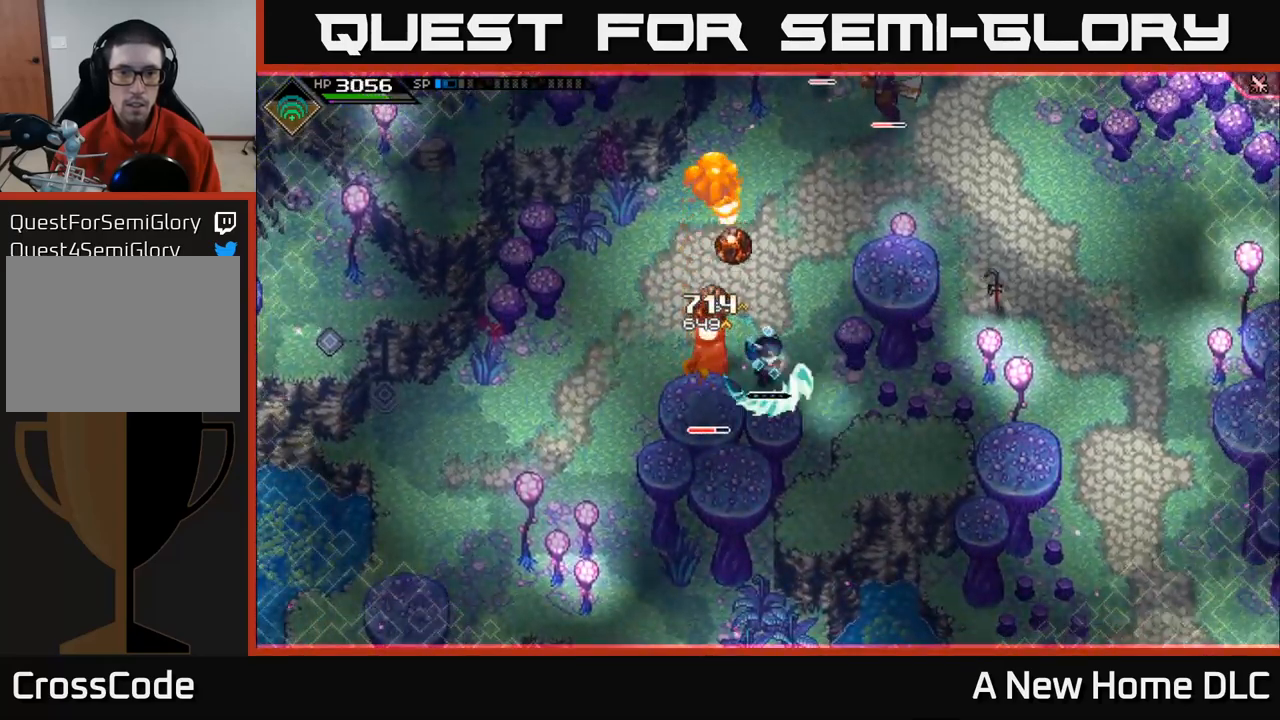
{"buttons": [], "left_stick": "up-right", "right_stick": "center", "events": [[67, "X", "down"], [133, "X", "up"], [133, "left_stick", "right"], [200, "L1", "down"], [300, "L1", "up"], [383, "L1", "down"], [383, "left_stick", "up-right"], [500, "L1", "up"]]}
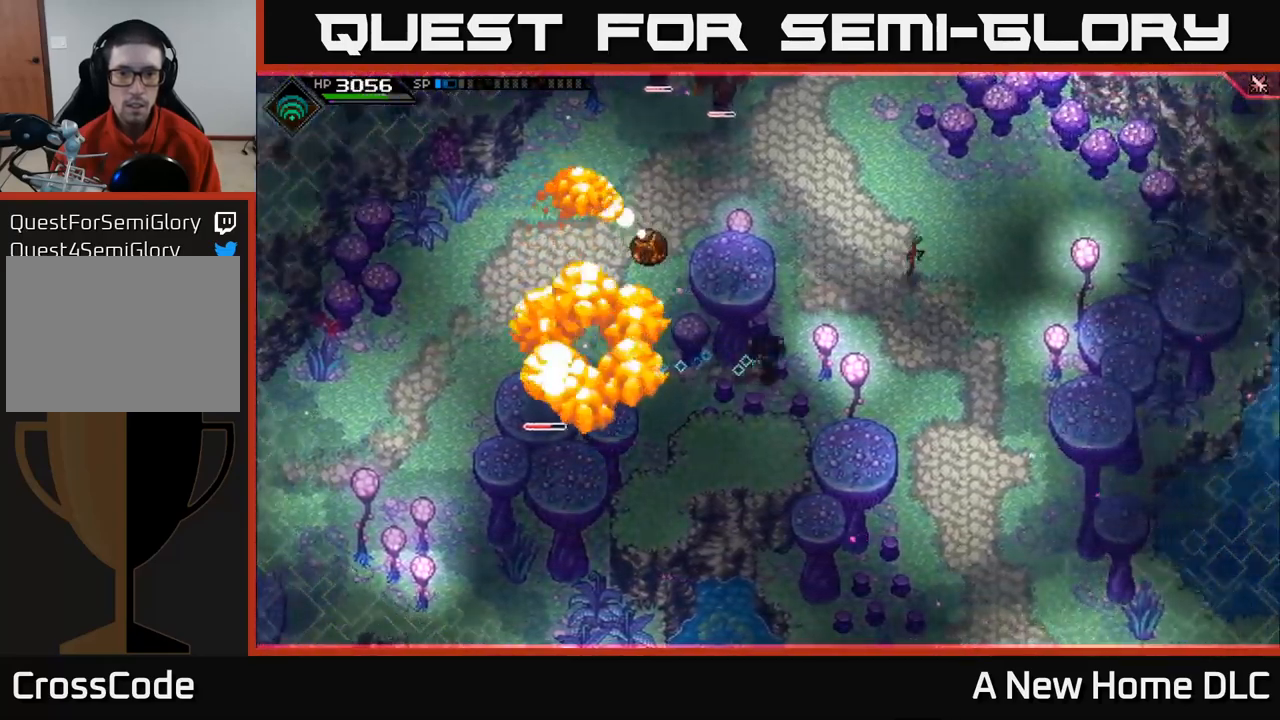
{"buttons": [], "left_stick": "up-right", "right_stick": "center", "events": []}
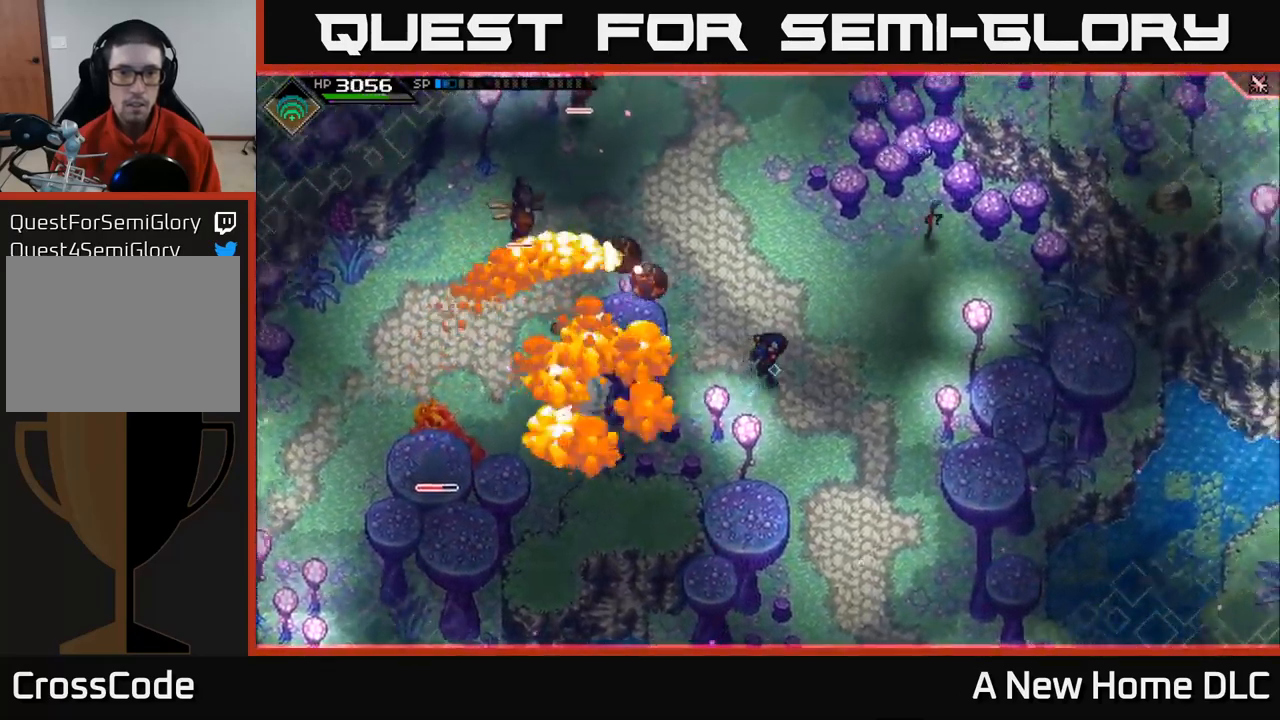
{"buttons": [], "left_stick": "center", "right_stick": "left", "events": [[117, "right_stick", "up-left"], [150, "R2", "down"], [150, "left_stick", "up"], [317, "R2", "up"], [350, "right_stick", "left"], [367, "left_stick", "center"]]}
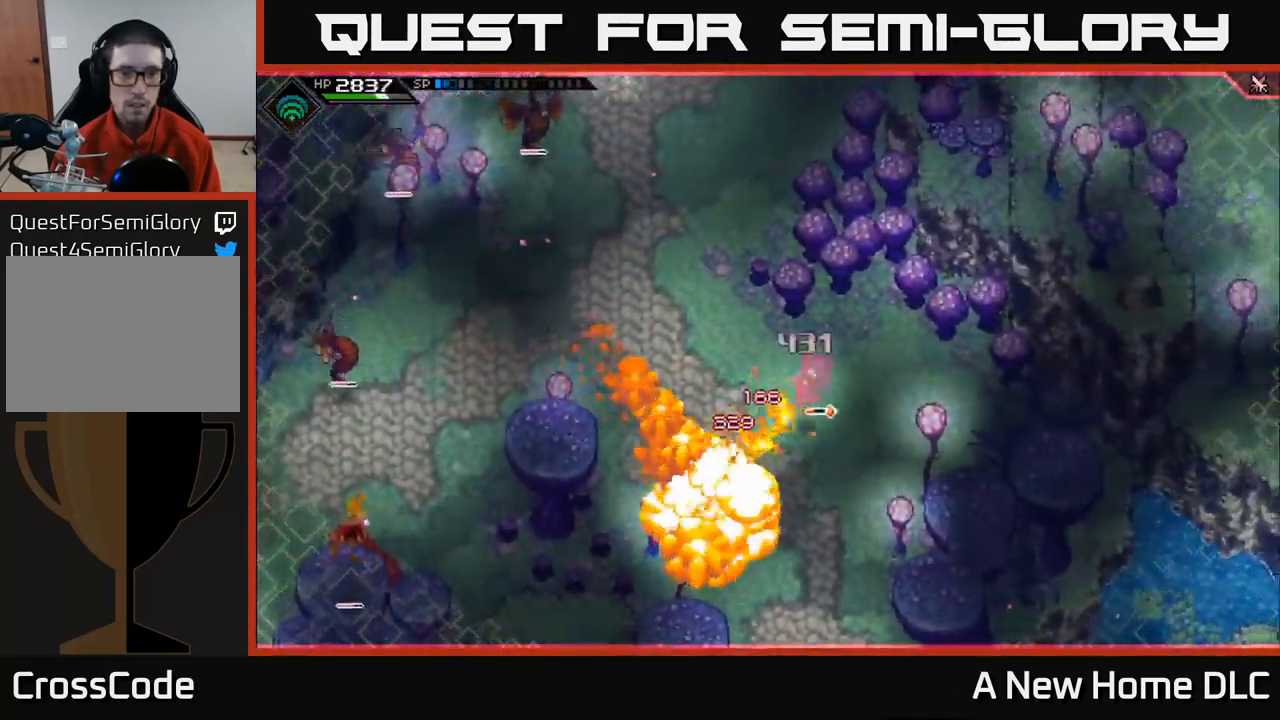
{"buttons": [], "left_stick": "left", "right_stick": "left", "events": [[350, "left_stick", "left"]]}
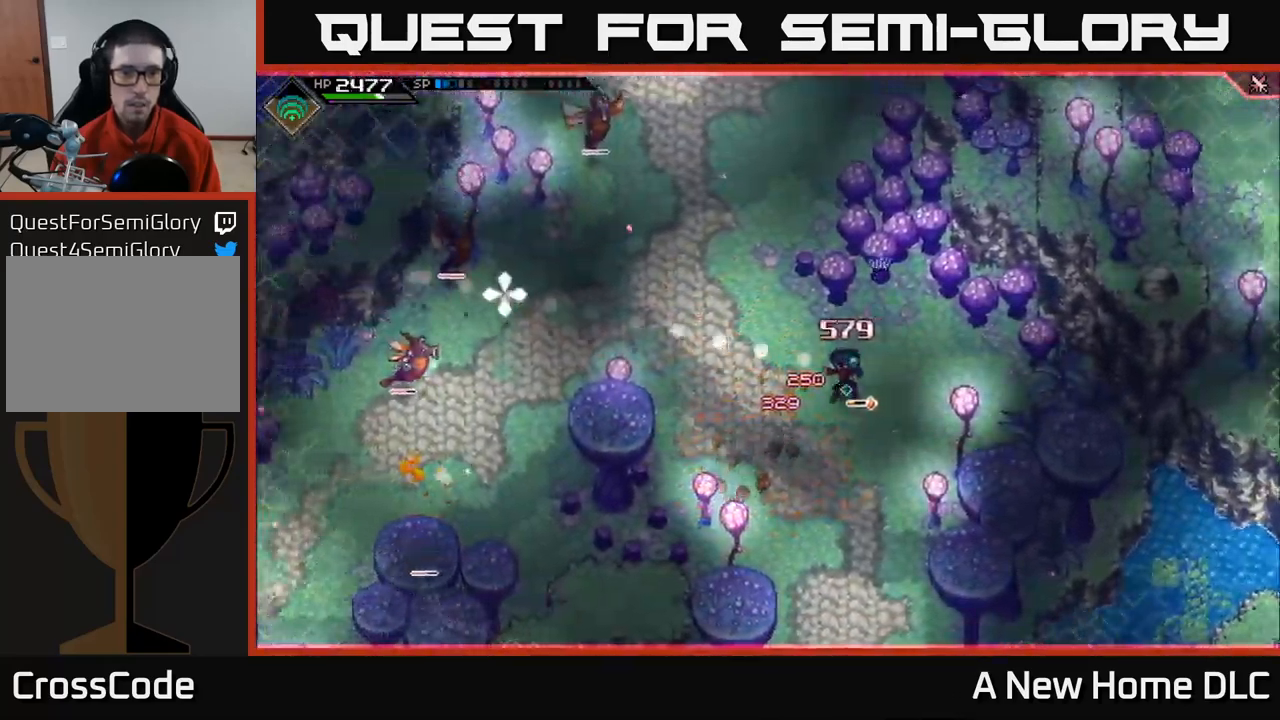
{"buttons": [], "left_stick": "center", "right_stick": "up-left", "events": [[200, "left_stick", "up-left"], [350, "right_stick", "up-left"], [500, "left_stick", "center"]]}
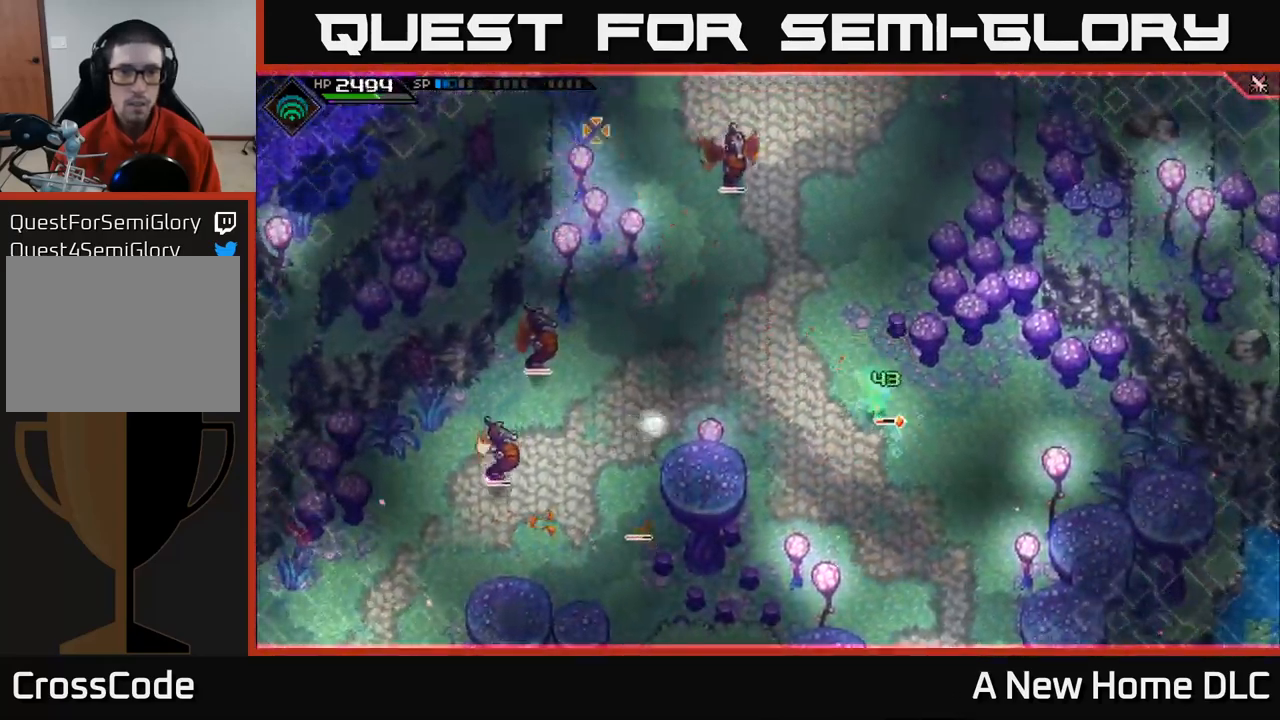
{"buttons": ["L1"], "left_stick": "up", "right_stick": "up-left", "events": [[67, "R1", "down"], [167, "R1", "up"], [250, "left_stick", "right"], [417, "L1", "down"], [450, "left_stick", "up"]]}
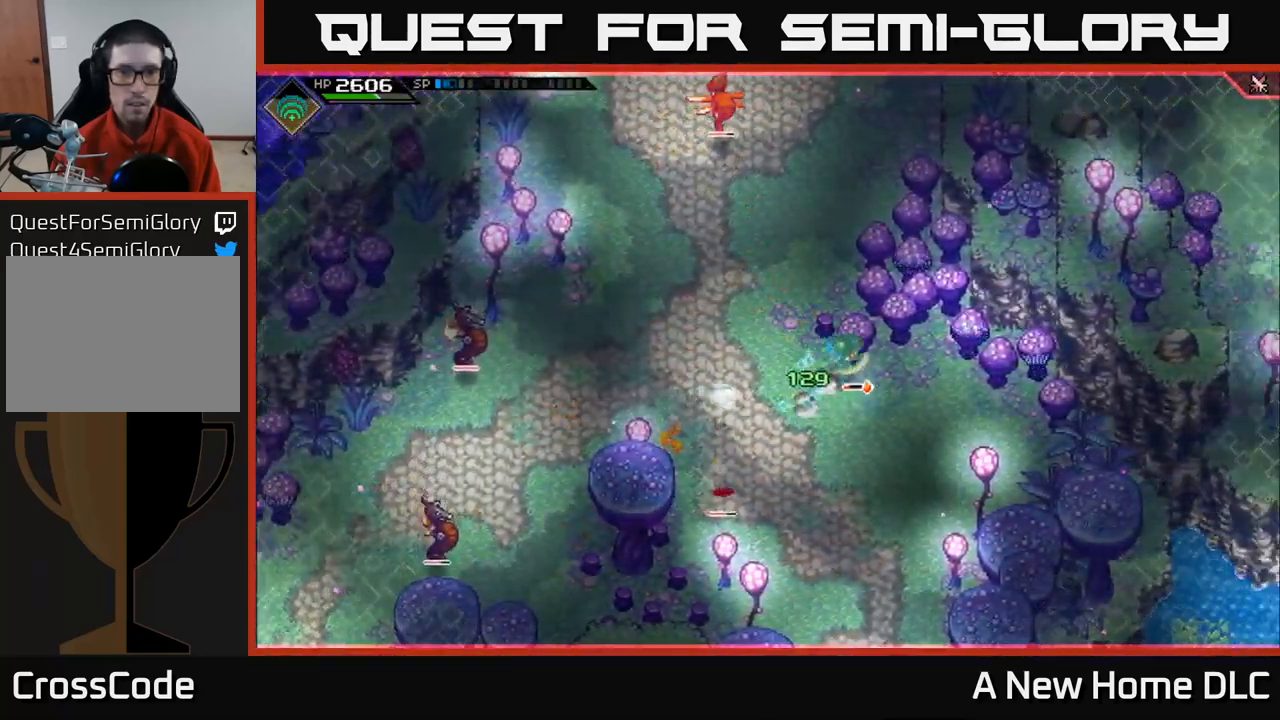
{"buttons": [], "left_stick": "down-left", "right_stick": "left", "events": [[50, "L1", "up"], [67, "left_stick", "up-left"], [267, "L1", "down"], [333, "left_stick", "left"], [350, "right_stick", "left"], [383, "L1", "up"], [450, "left_stick", "down-left"]]}
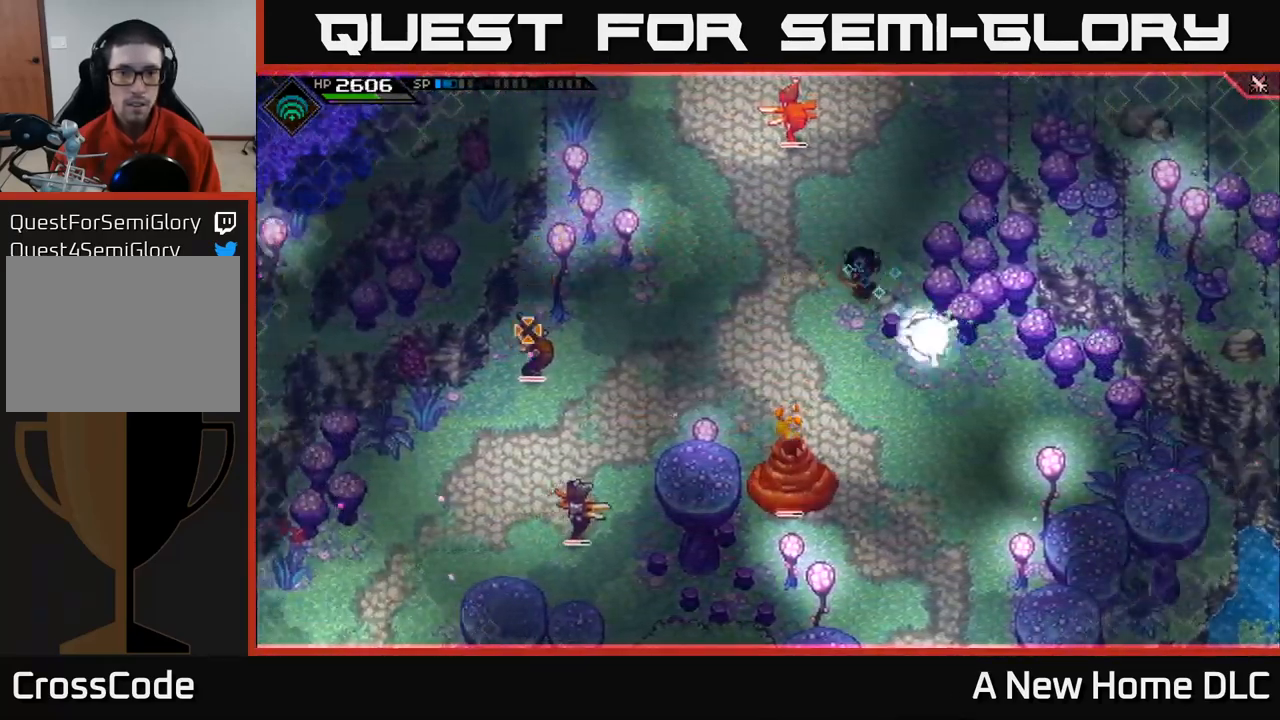
{"buttons": ["L1"], "left_stick": "down", "right_stick": "down", "events": [[17, "L1", "down"], [17, "right_stick", "down-left"], [67, "L1", "up"], [150, "left_stick", "down"], [150, "right_stick", "down"], [333, "R1", "down"], [450, "R1", "up"], [483, "L1", "down"]]}
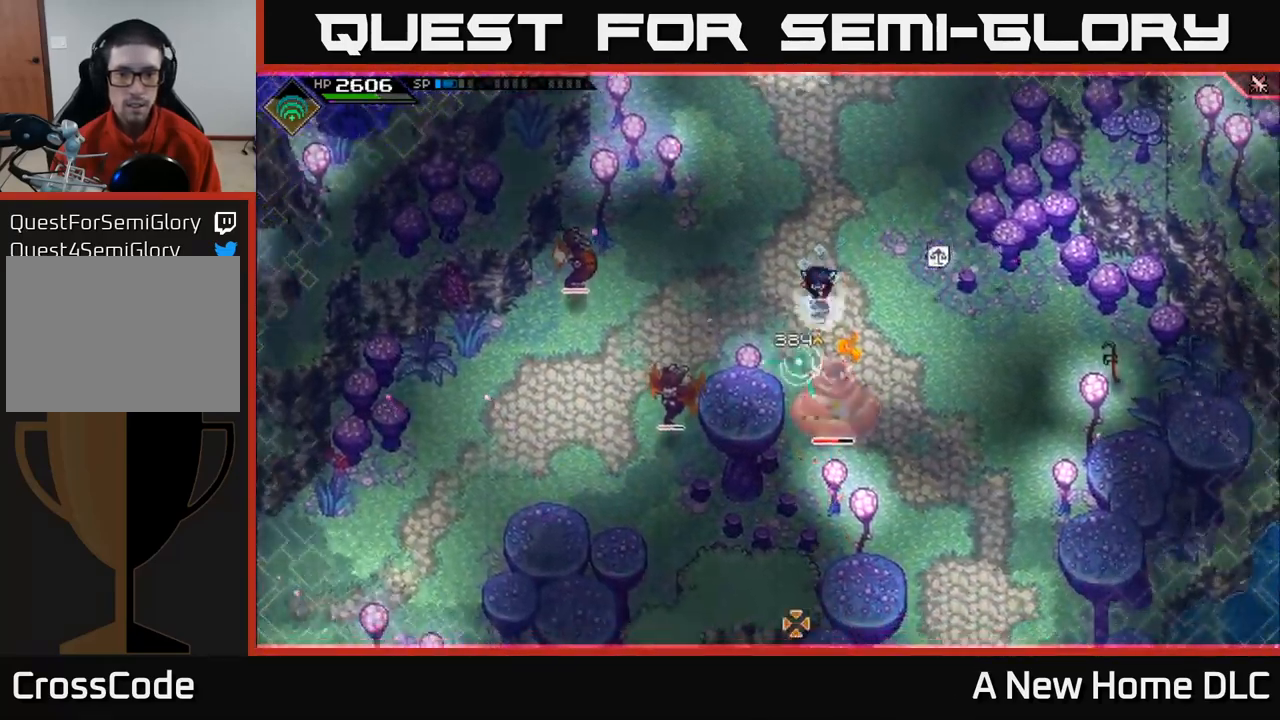
{"buttons": ["X"], "left_stick": "down", "right_stick": "center", "events": [[33, "right_stick", "center"], [83, "L1", "up"], [166, "X", "down"], [283, "X", "up"], [349, "X", "down"], [449, "X", "up"], [516, "X", "down"]]}
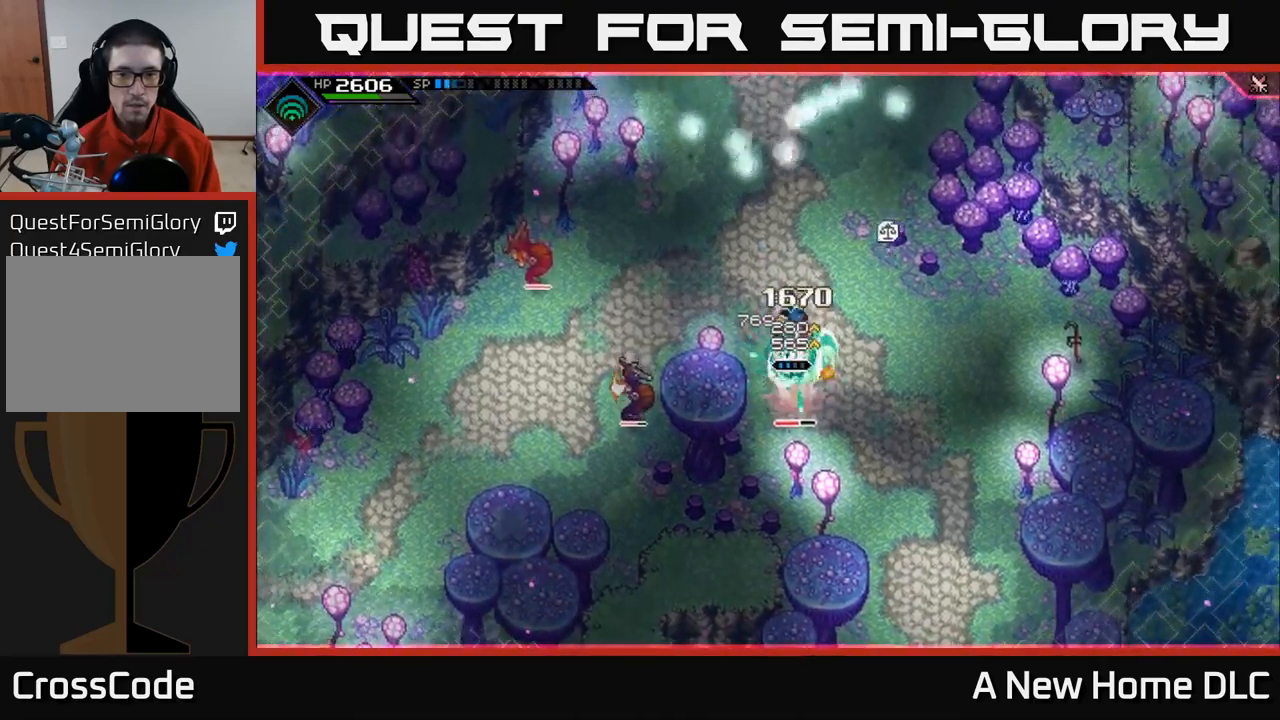
{"buttons": [], "left_stick": "down", "right_stick": "center", "events": [[100, "X", "up"], [183, "X", "down"], [300, "X", "up"], [317, "L1", "down"], [367, "X", "down"], [467, "L1", "up"], [483, "X", "up"]]}
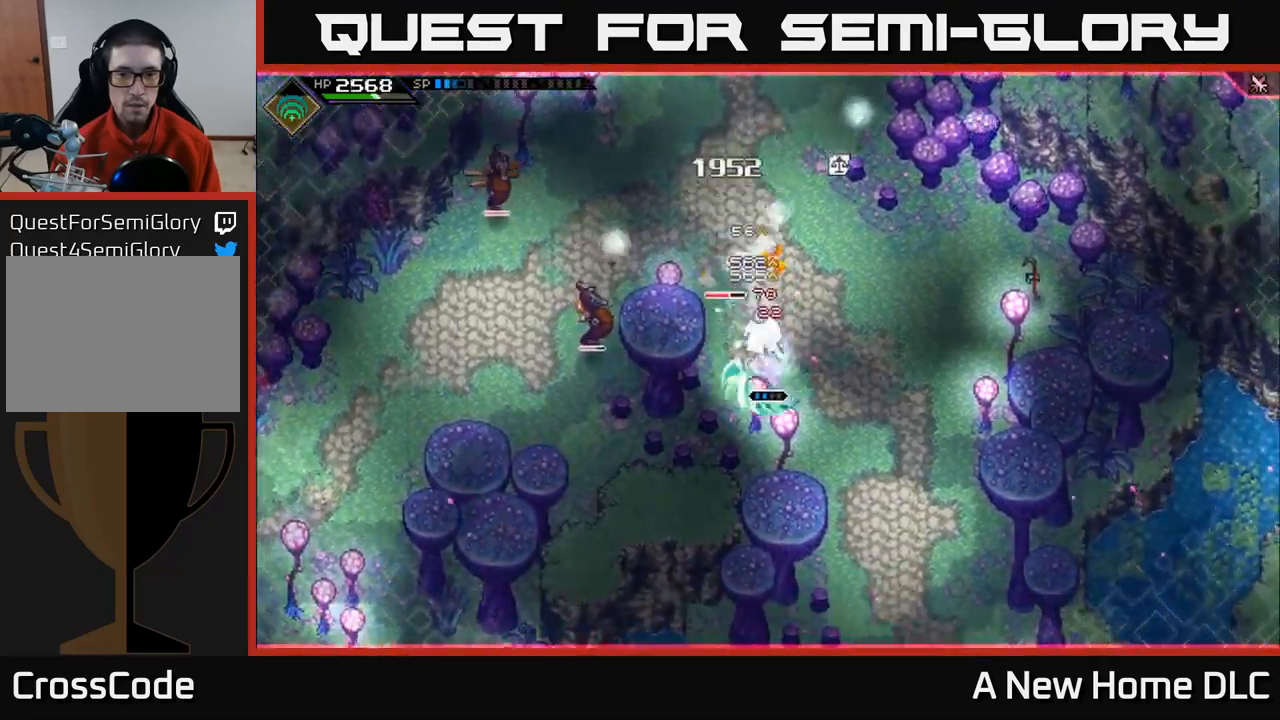
{"buttons": ["L1"], "left_stick": "up-right", "right_stick": "center"}
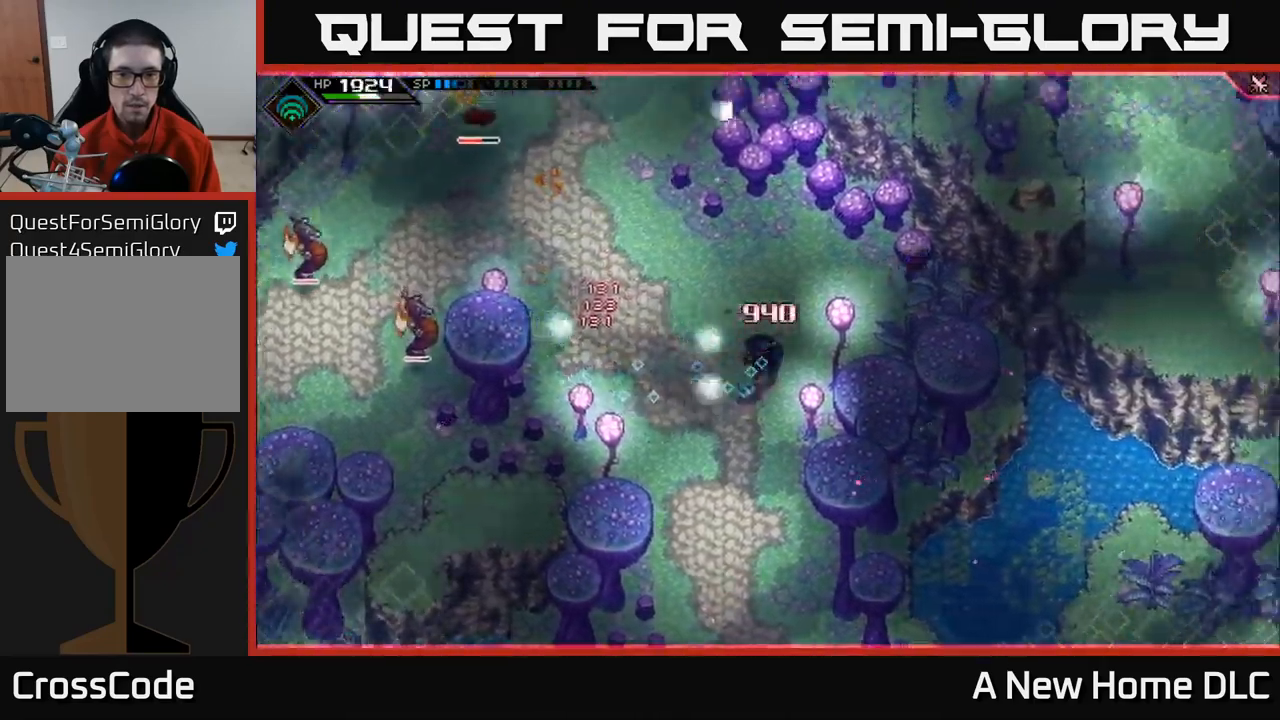
{"buttons": [], "left_stick": "left", "right_stick": "center", "events": [[17, "L1", "up"], [83, "left_stick", "up"], [267, "L1", "down"], [400, "L1", "up"], [400, "left_stick", "left"]]}
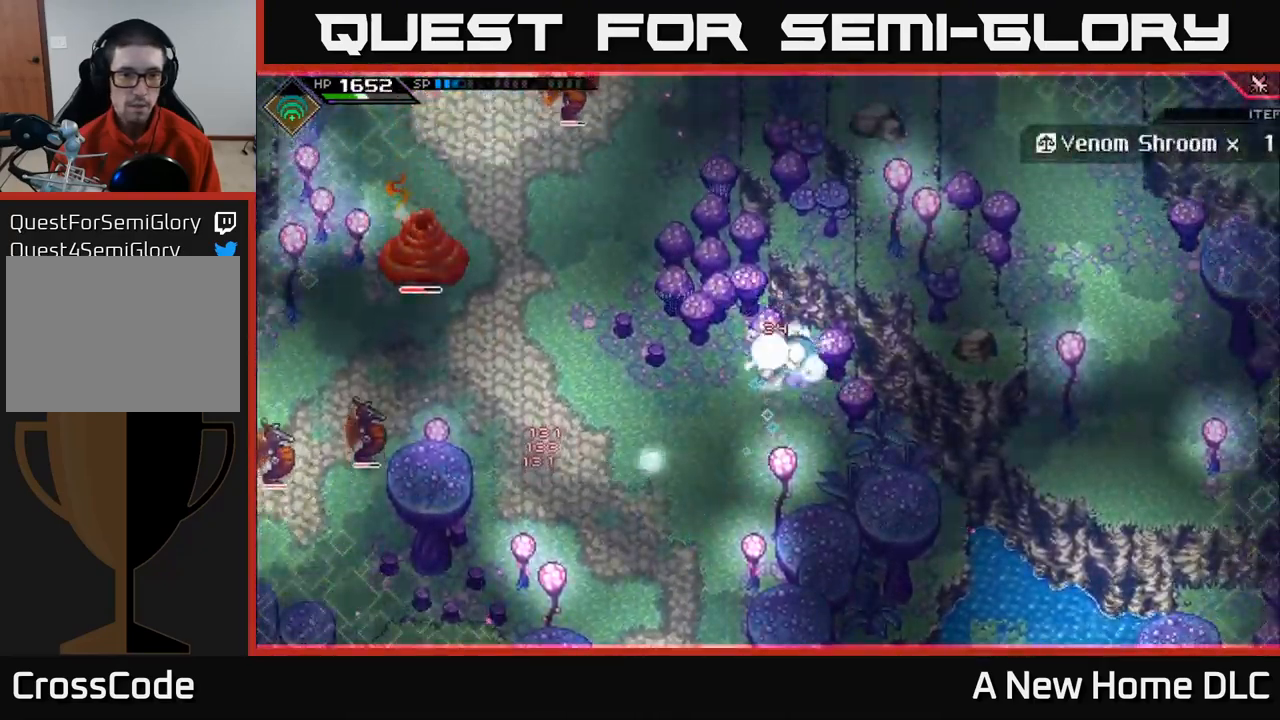
{"buttons": ["R2"], "left_stick": "down-left", "right_stick": "left", "events": [[217, "L1", "down"], [267, "right_stick", "left"], [350, "L1", "up"], [367, "left_stick", "down-left"], [433, "R2", "down"]]}
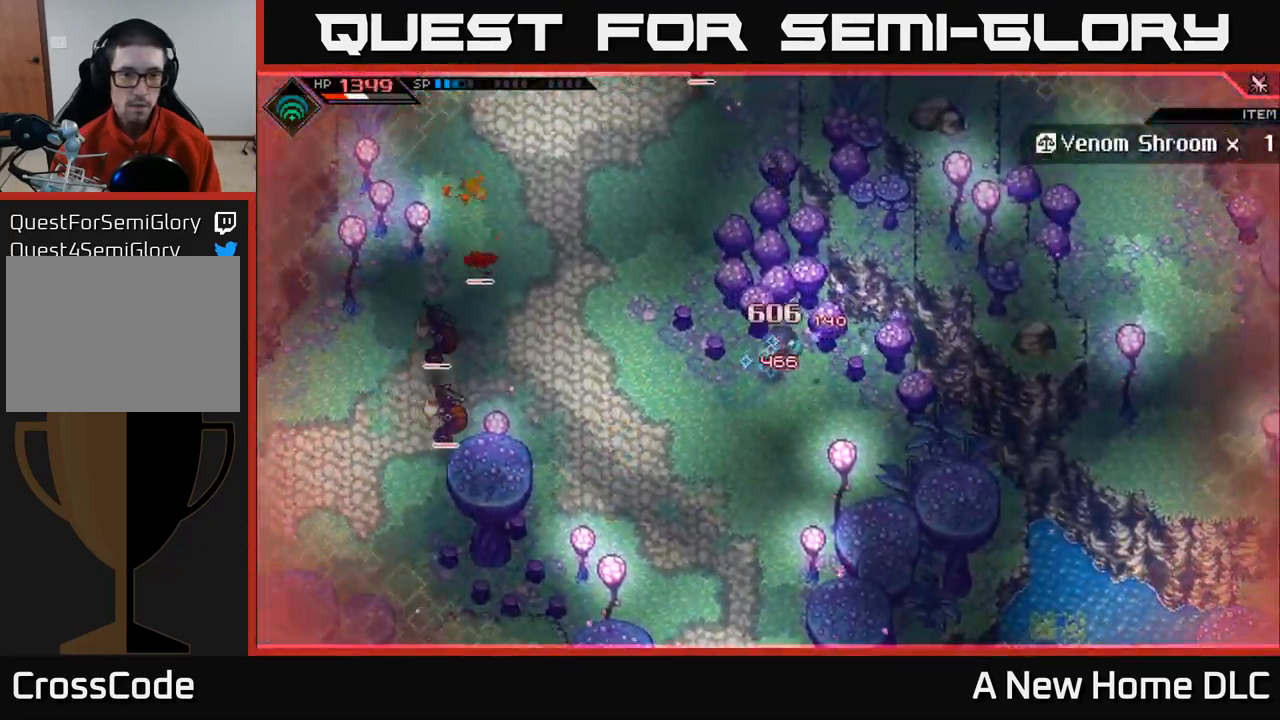
{"buttons": [], "left_stick": "center", "right_stick": "left", "events": [[17, "left_stick", "center"], [100, "R2", "up"]]}
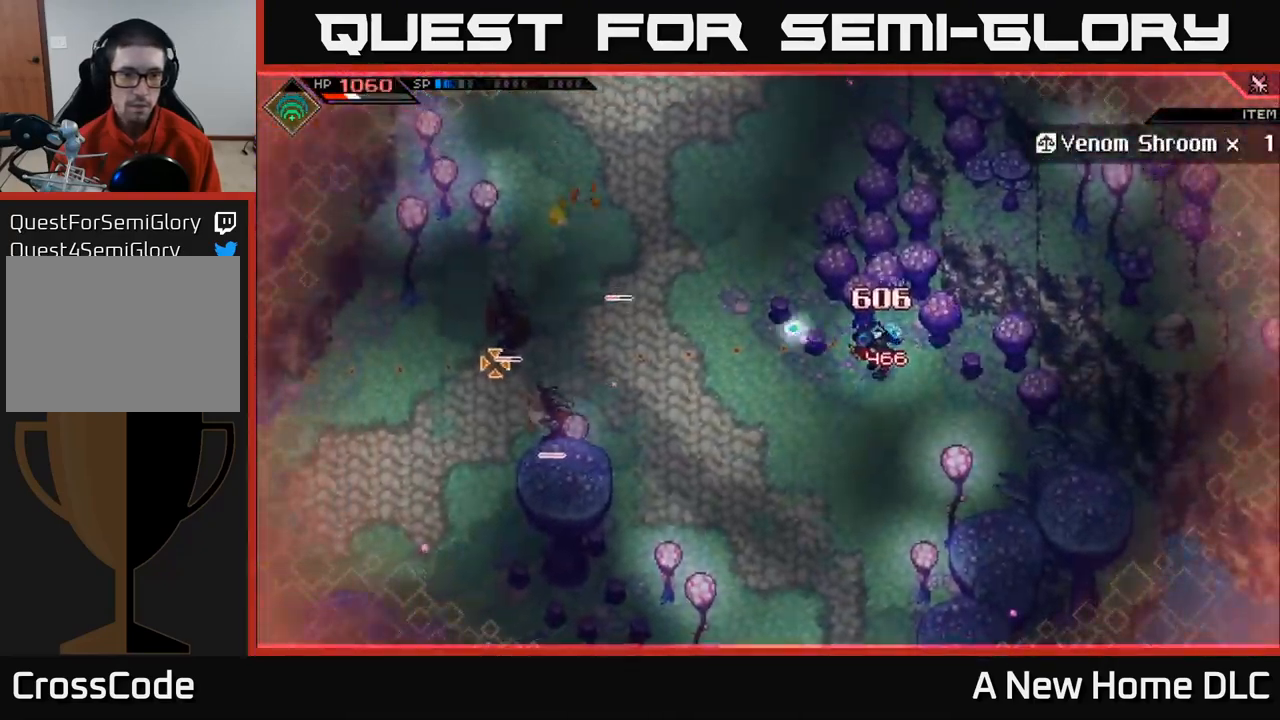
{"buttons": [], "left_stick": "center", "right_stick": "left", "events": []}
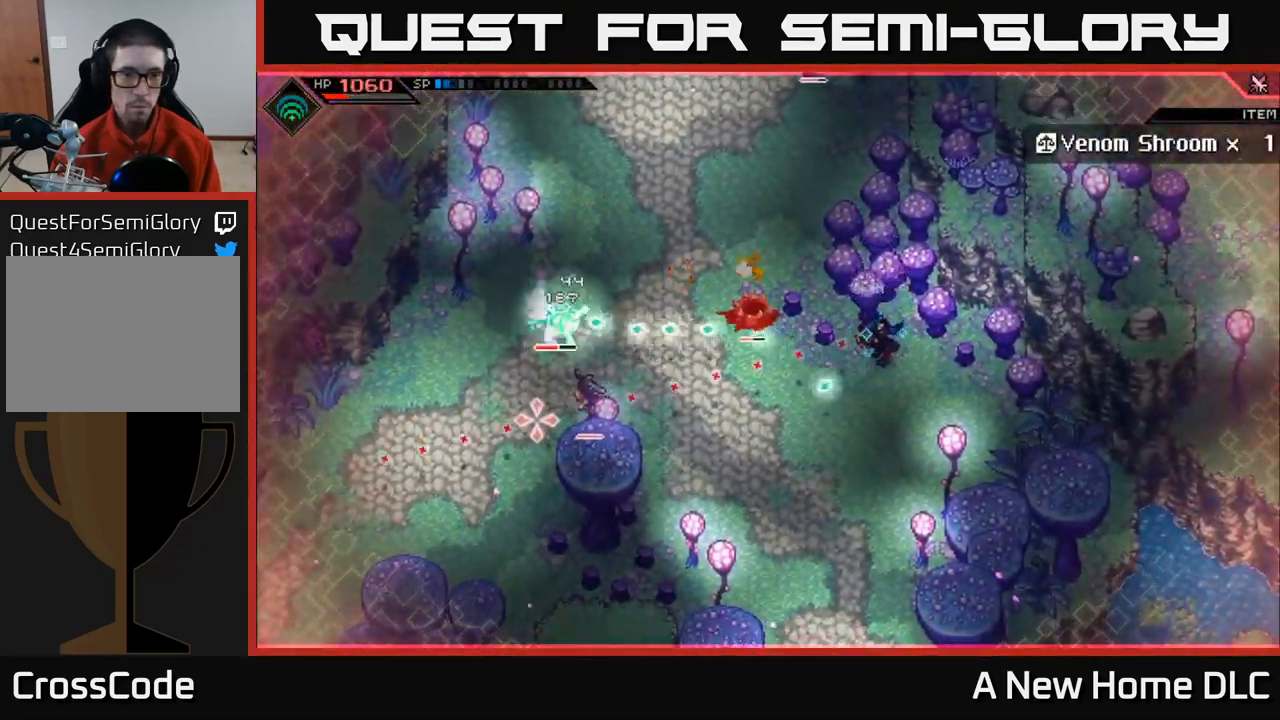
{"buttons": [], "left_stick": "center", "right_stick": "left", "events": []}
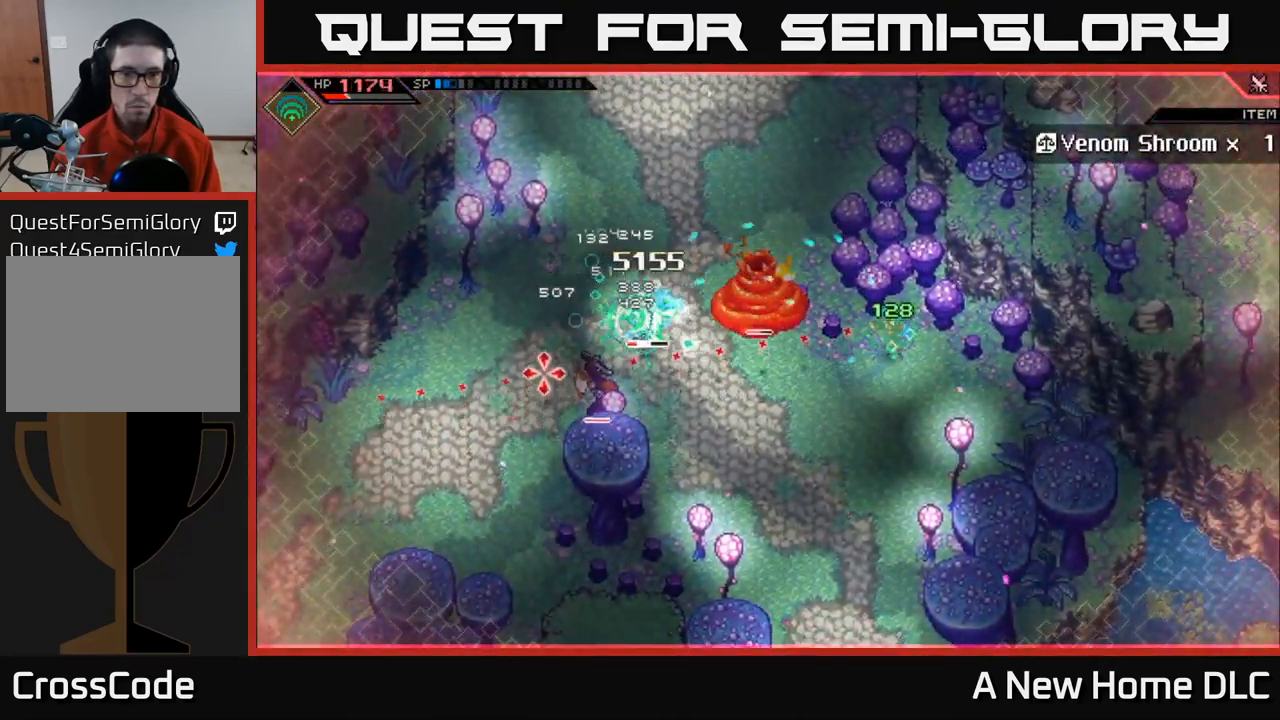
{"buttons": ["X"], "left_stick": "center", "right_stick": "center", "events": [[50, "left_stick", "left"], [67, "right_stick", "center"], [83, "L1", "down"], [117, "left_stick", "up-left"], [183, "X", "down"], [217, "L1", "up"], [267, "X", "up"], [350, "X", "down"], [383, "left_stick", "left"], [433, "X", "up"], [500, "X", "down"], [500, "left_stick", "center"]]}
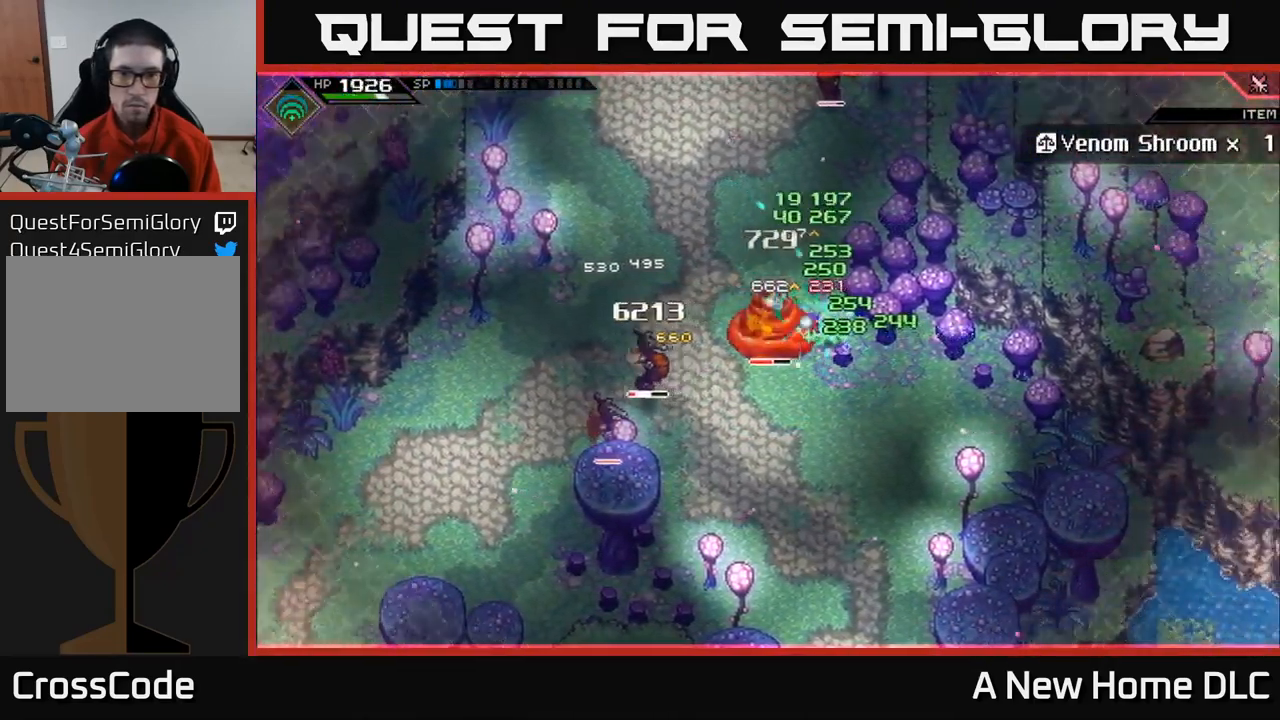
{"buttons": [], "left_stick": "center", "right_stick": "center", "events": [[100, "X", "up"], [117, "left_stick", "left"], [167, "X", "down"], [267, "X", "up"], [333, "X", "down"], [433, "X", "up"], [450, "left_stick", "center"]]}
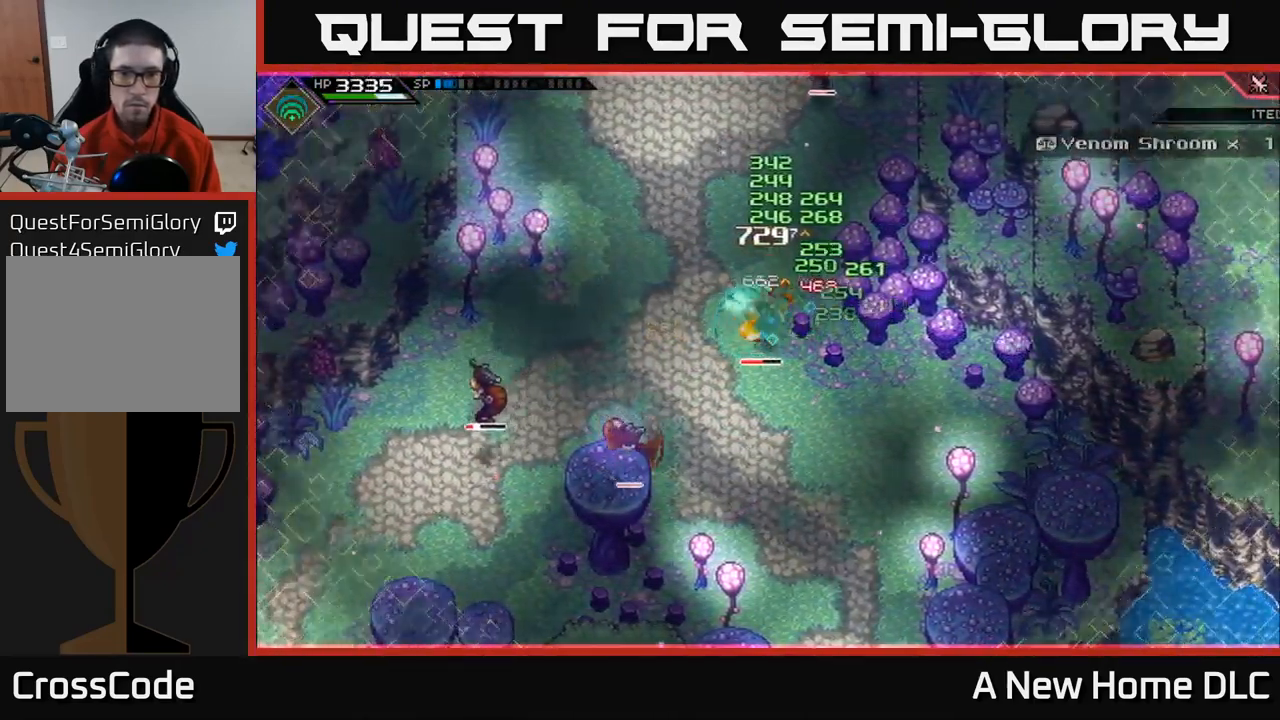
{"buttons": [], "left_stick": "down", "right_stick": "center", "events": [[17, "X", "down"], [17, "left_stick", "up-left"], [134, "X", "up"], [217, "left_stick", "down-left"], [300, "L1", "down"], [417, "left_stick", "down"], [434, "L1", "up"]]}
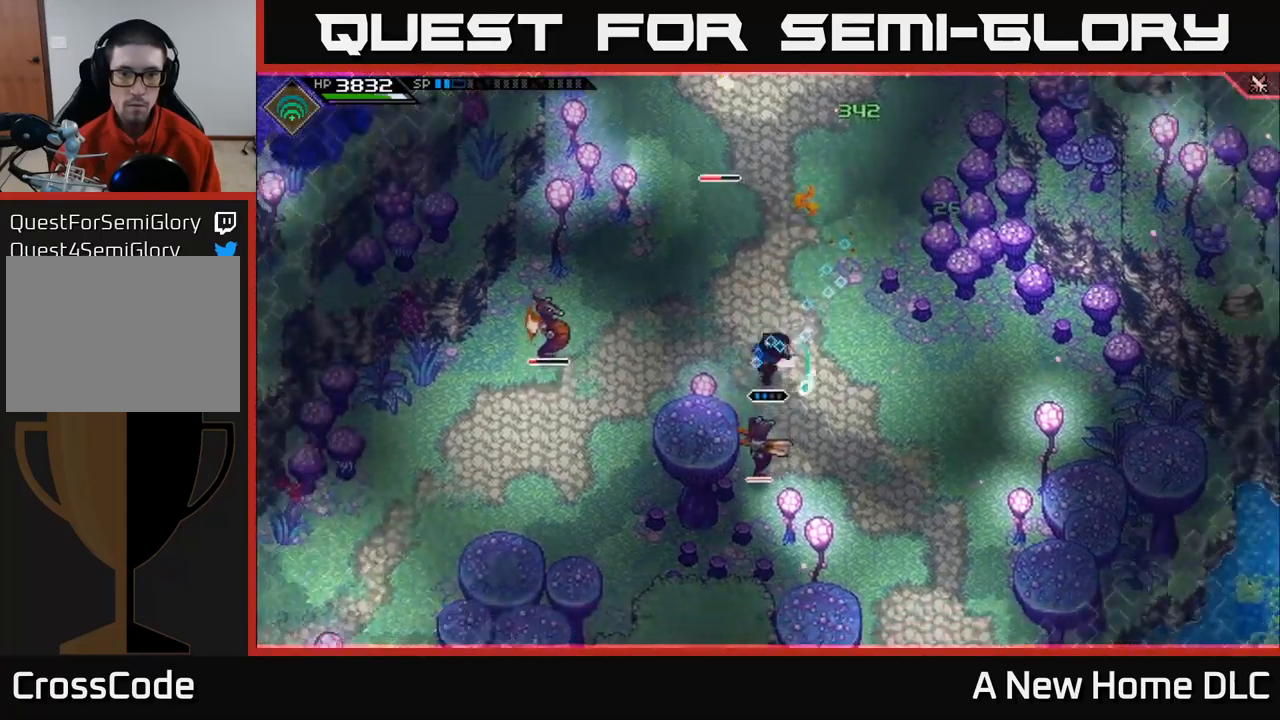
{"buttons": ["L1"], "left_stick": "down-right", "right_stick": "center", "events": [[17, "X", "down"], [134, "X", "up"], [217, "X", "down"], [300, "X", "up"], [467, "left_stick", "down-right"], [484, "L1", "down"]]}
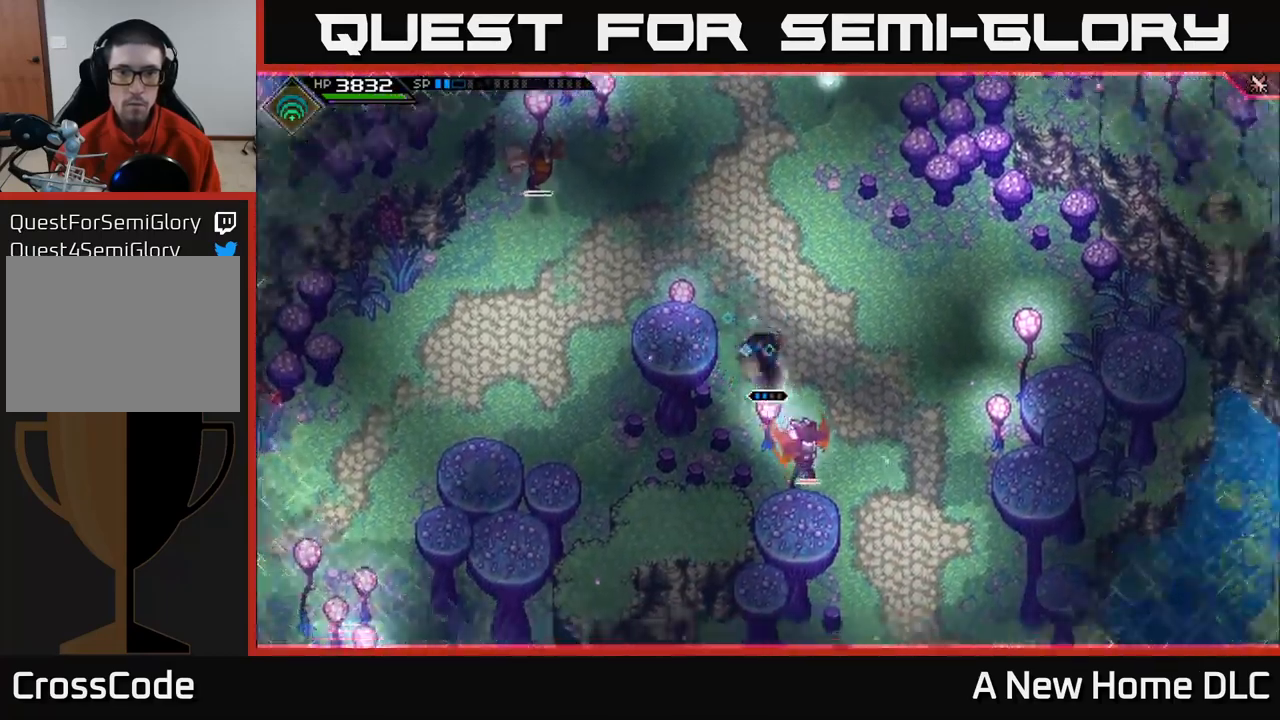
{"buttons": [], "left_stick": "center", "right_stick": "down", "events": [[17, "left_stick", "right"], [117, "L1", "up"], [217, "right_stick", "up"], [300, "R2", "down"], [300, "right_stick", "up-left"], [367, "left_stick", "center"], [450, "R2", "up"], [467, "right_stick", "down"]]}
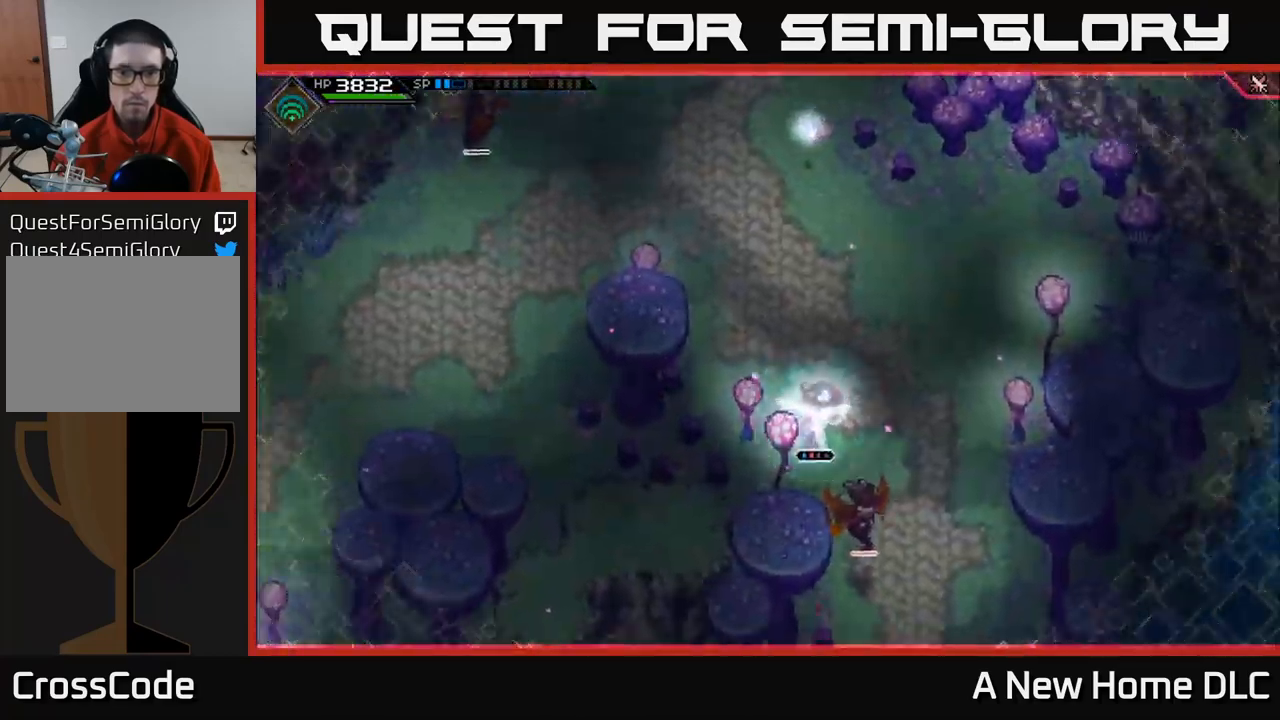
{"buttons": [], "left_stick": "down-right", "right_stick": "down-right", "events": [[84, "right_stick", "down-right"], [117, "left_stick", "up"], [217, "left_stick", "center"], [434, "left_stick", "down-right"]]}
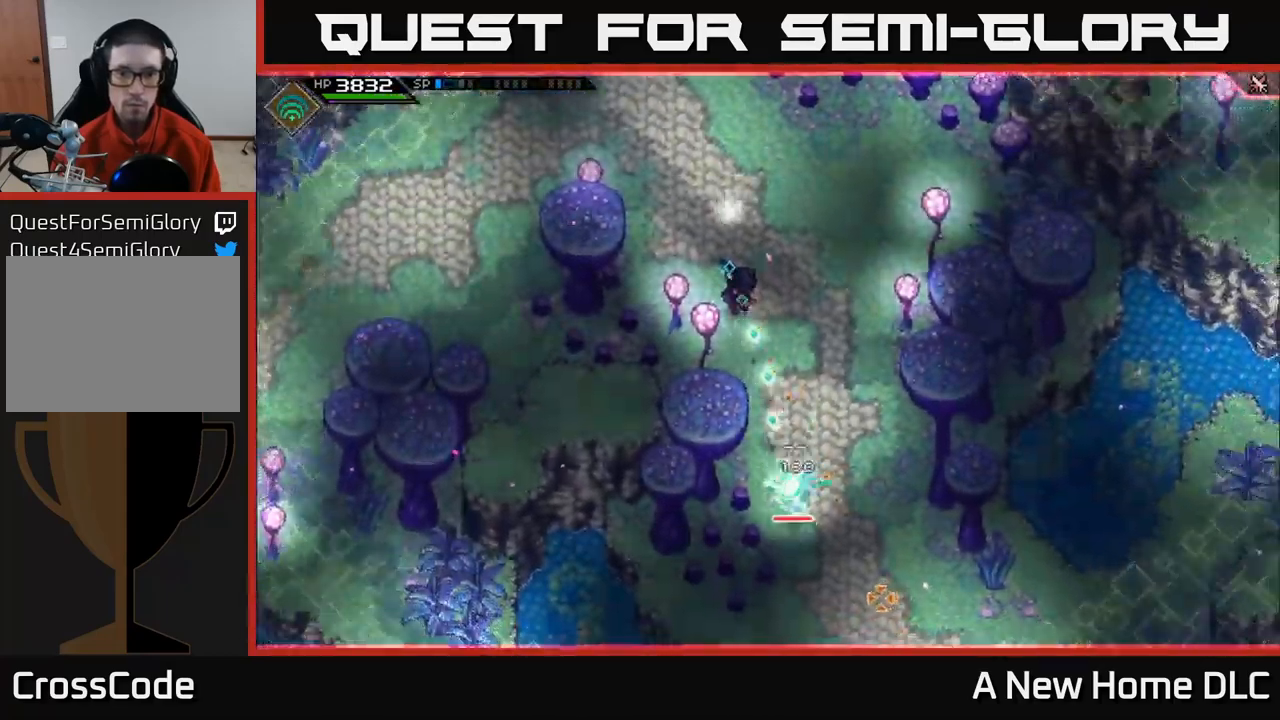
{"buttons": [], "left_stick": "down-right", "right_stick": "down", "events": [[134, "right_stick", "down"]]}
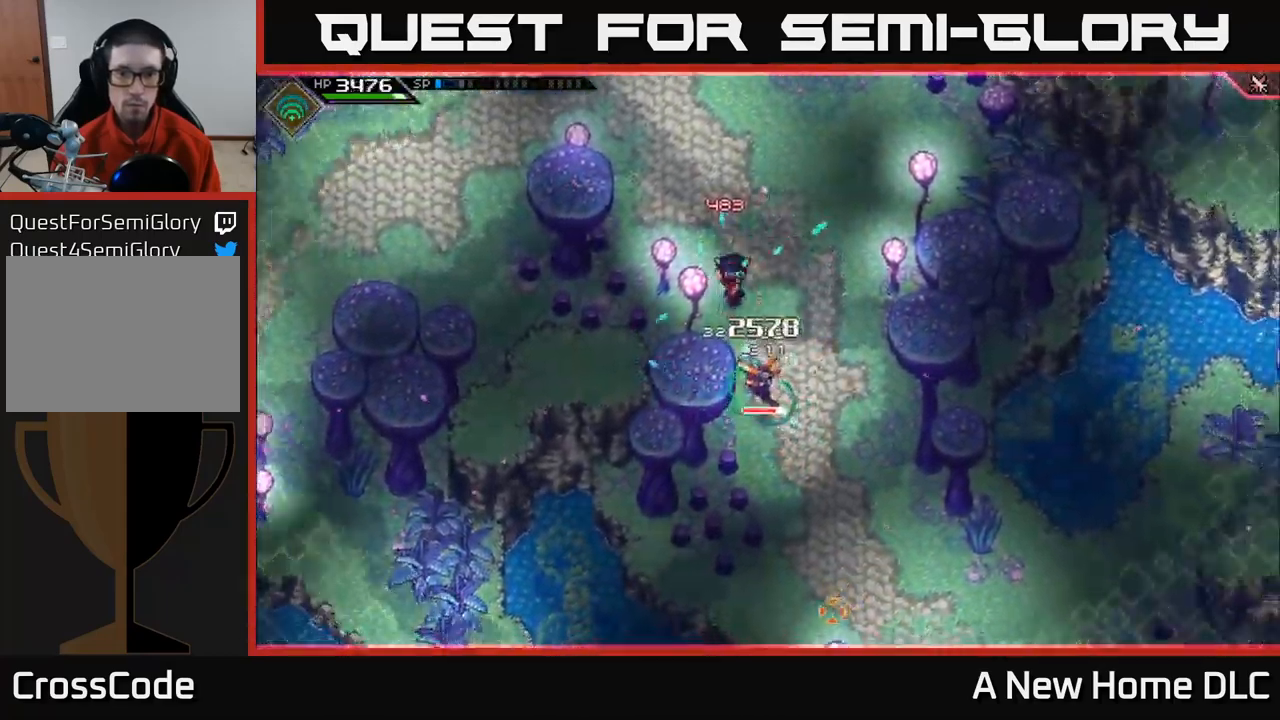
{"buttons": [], "left_stick": "down", "right_stick": "center", "events": [[84, "right_stick", "center"], [134, "L1", "down"], [184, "left_stick", "down"], [217, "X", "down"], [234, "L1", "up"], [300, "X", "up"], [334, "left_stick", "center"], [384, "X", "down"], [450, "left_stick", "down"], [484, "X", "up"]]}
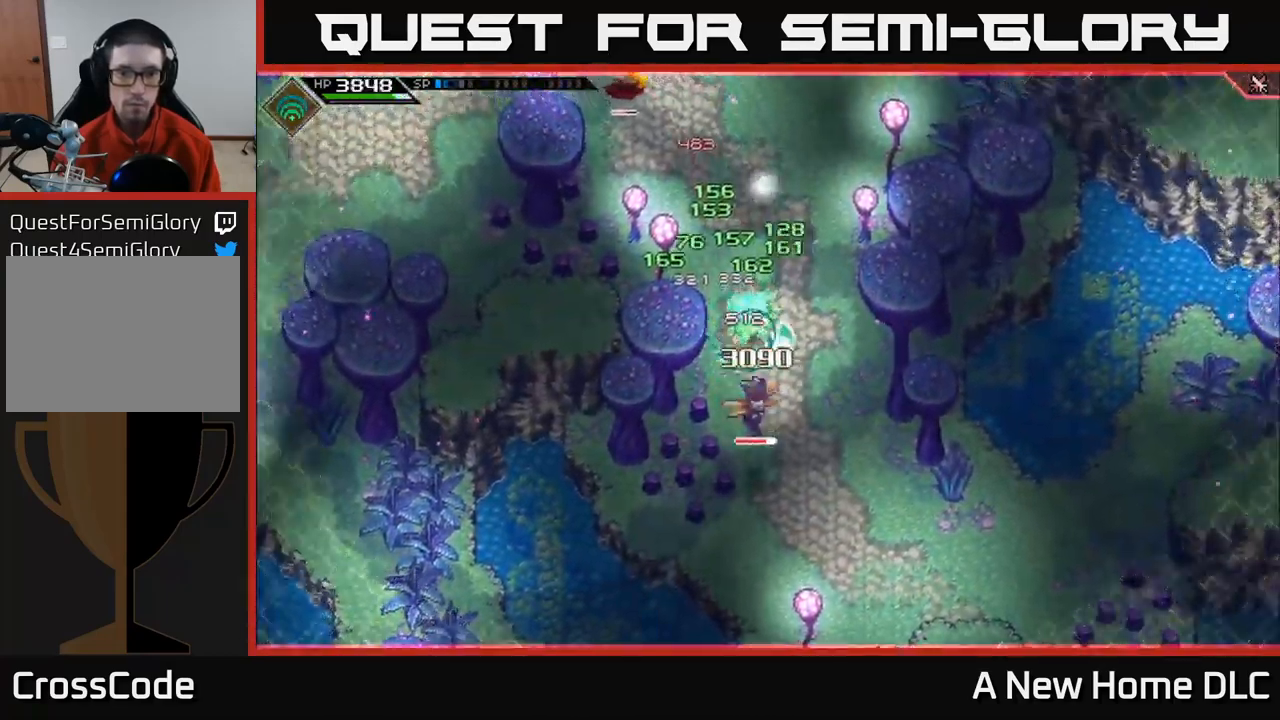
{"buttons": ["R2"], "left_stick": "center", "right_stick": "down", "events": [[50, "X", "down"], [134, "X", "up"], [250, "left_stick", "up-right"], [284, "right_stick", "down"], [417, "R2", "down"], [467, "left_stick", "center"]]}
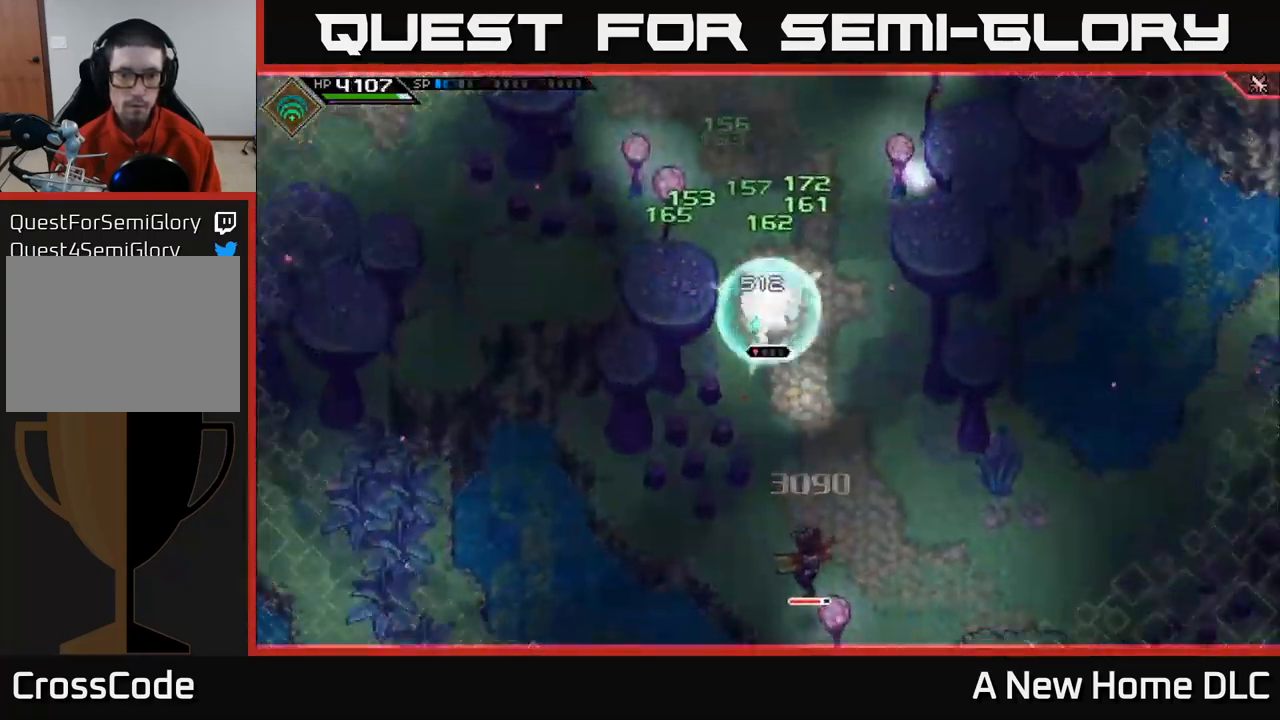
{"buttons": [], "left_stick": "center", "right_stick": "down", "events": [[50, "R2", "up"]]}
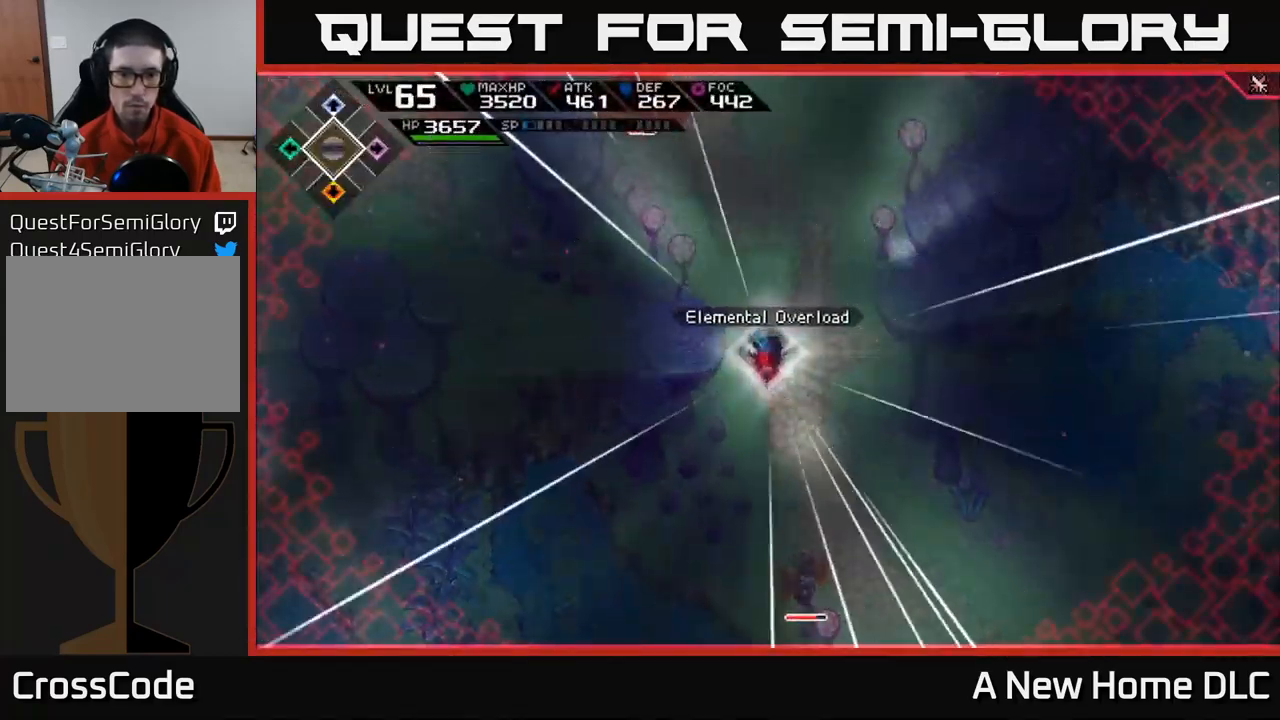
{"buttons": [], "left_stick": "center", "right_stick": "down", "events": []}
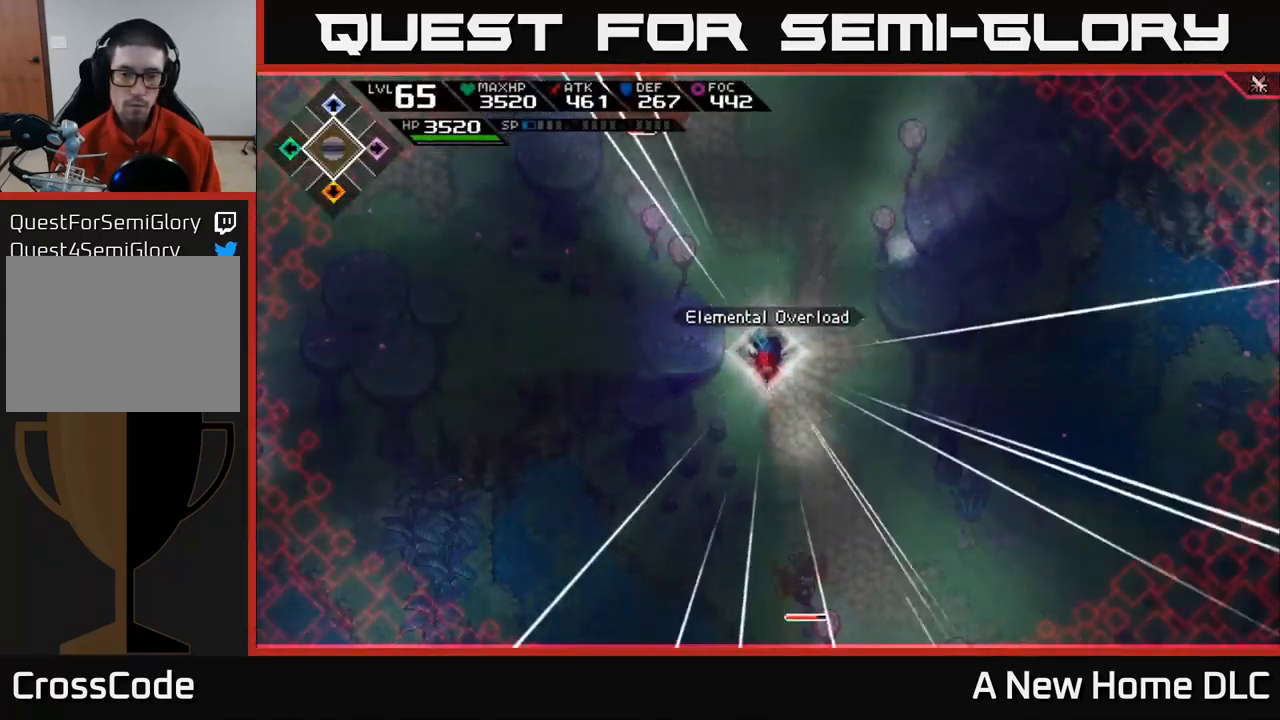
{"buttons": [], "left_stick": "center", "right_stick": "down", "events": []}